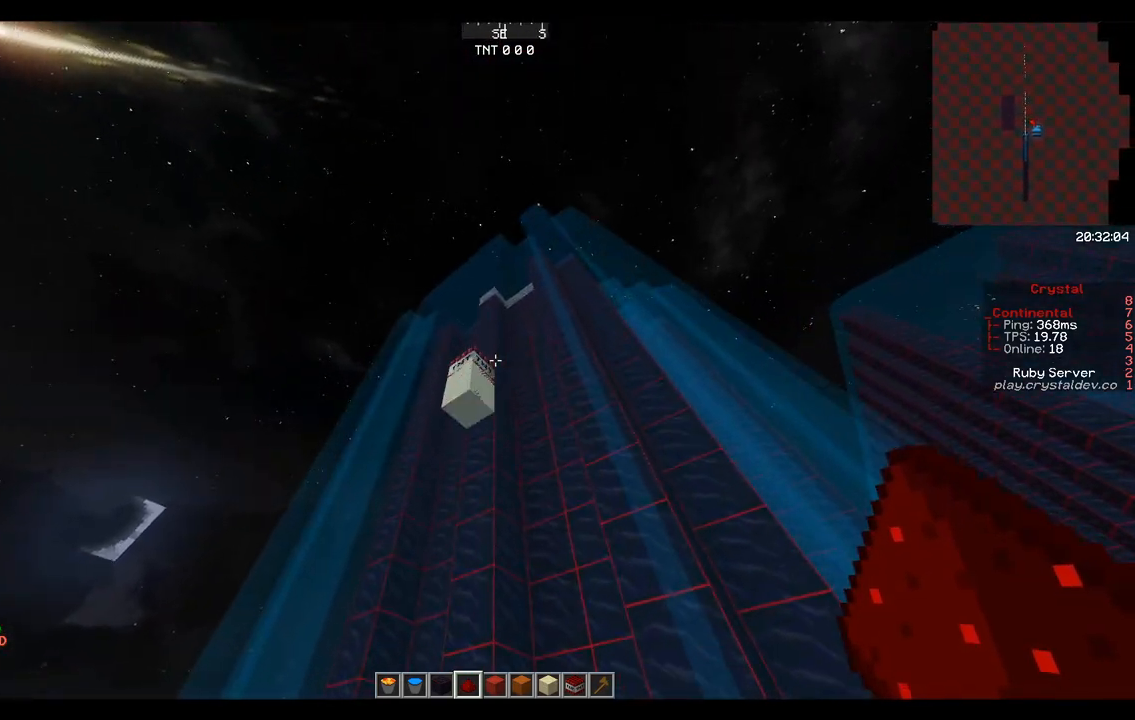
Gameplay with keyboard and mouse; each line is a JSON object with the keys and mouse buttons held at the frame after it. "events" lists presses ("down") and releases ("up") of "a", "d", "s", "space", "w", "mouse_left" and "mouse_right" between this image and that frame as [ms after this image, input, new state], when the widget could be followed in between. "mouse_left", "mouse_right" = the "left", "right" buttons of the "mouse" list. No other keys are recorded. Fast repeated clicks can show as one long hold. Mouse movement is not recorded.
{"keys": ["space"], "mouse": [], "events": []}
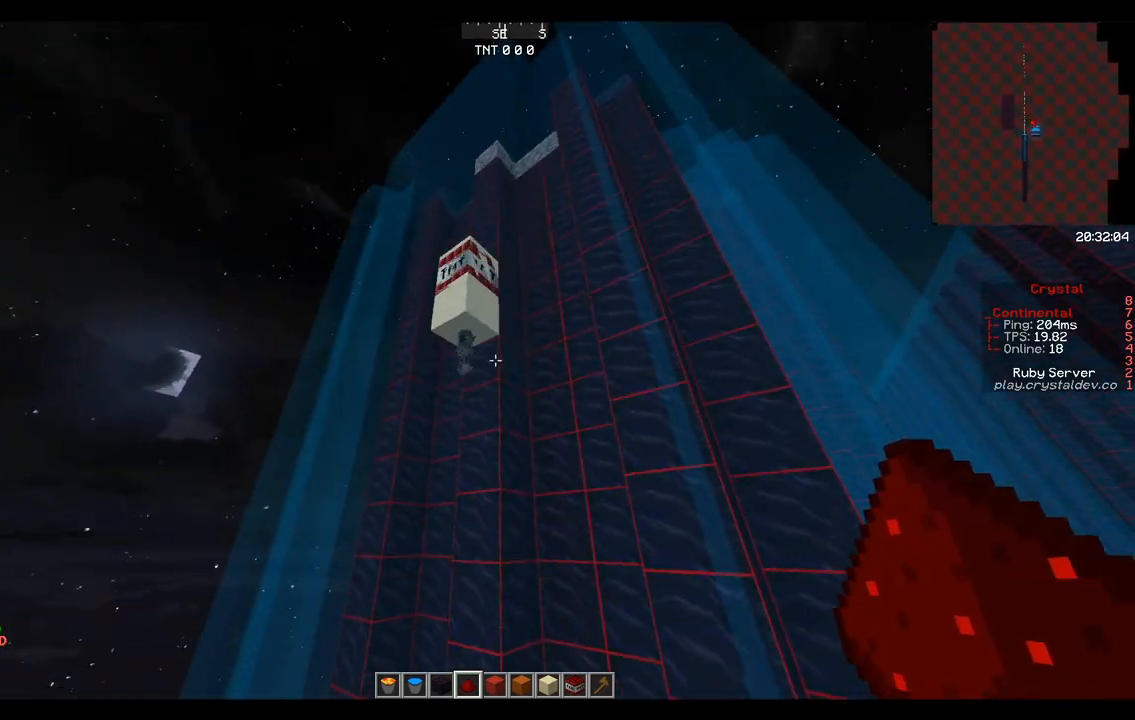
{"keys": ["space"], "mouse": [], "events": []}
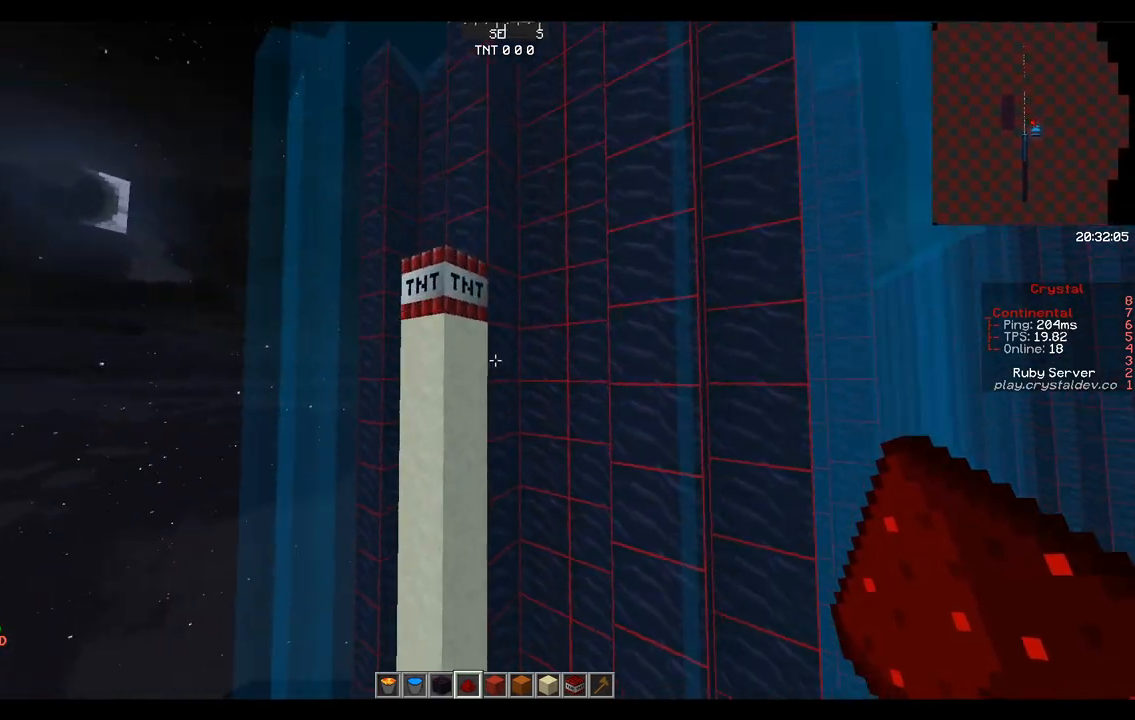
{"keys": [], "mouse": [], "events": [[42, "a", "down"], [83, "space", "up"], [250, "a", "up"]]}
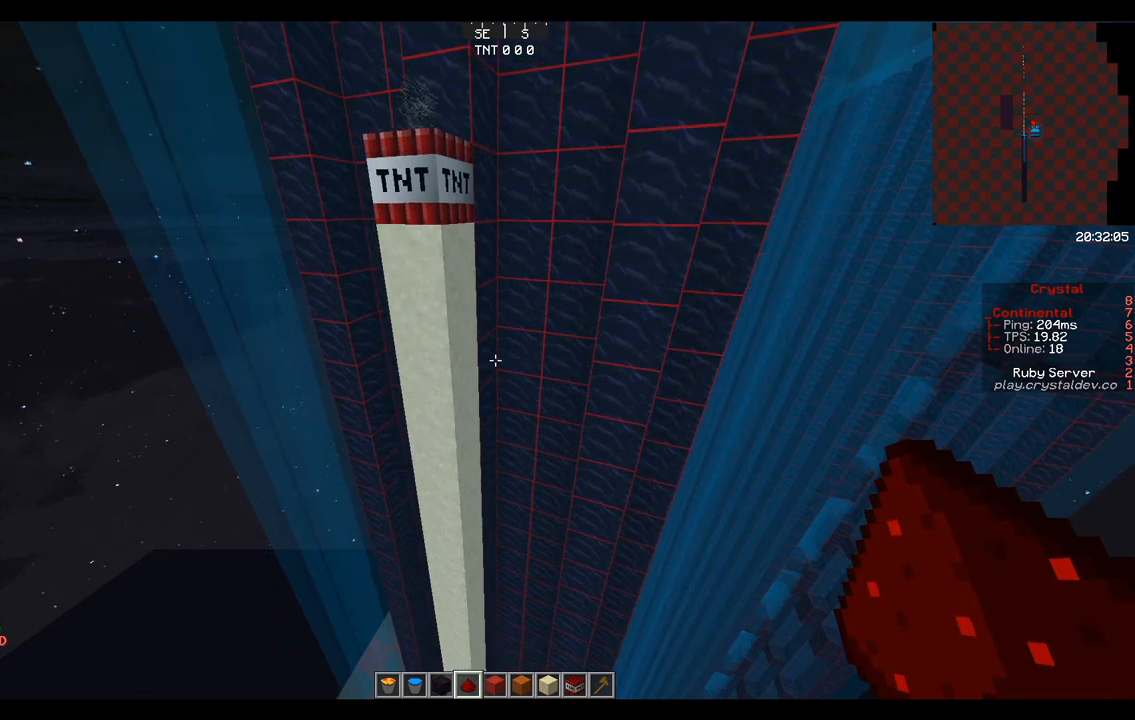
{"keys": [], "mouse": [], "events": []}
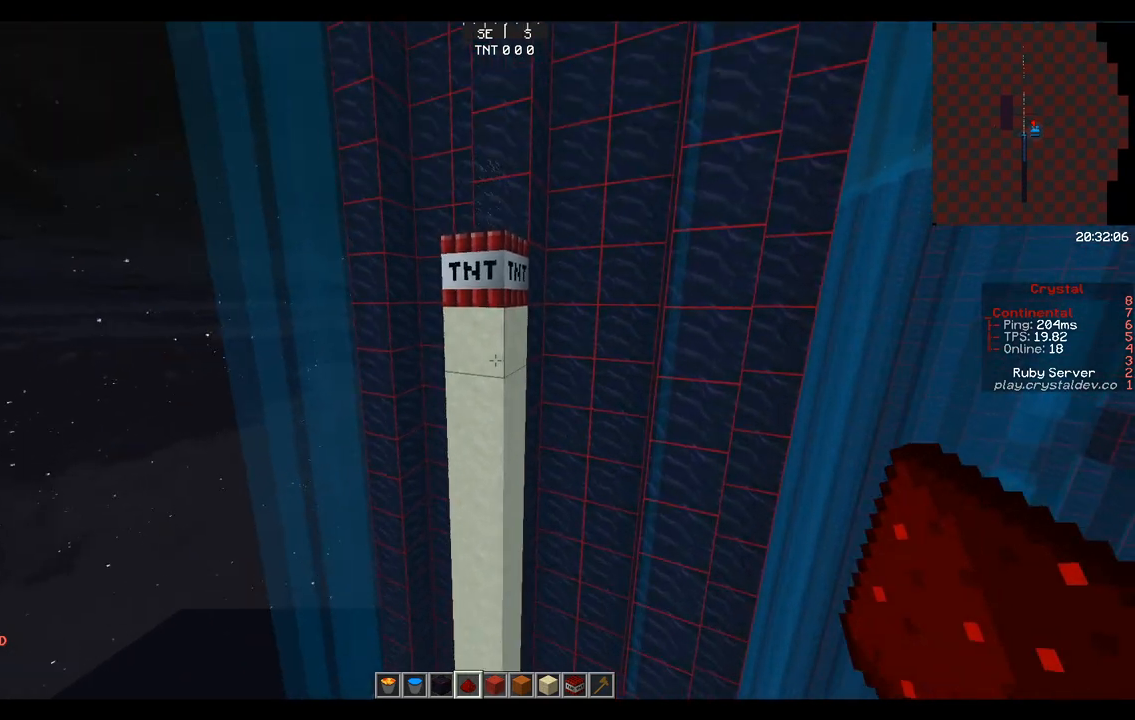
{"keys": [], "mouse": [], "events": []}
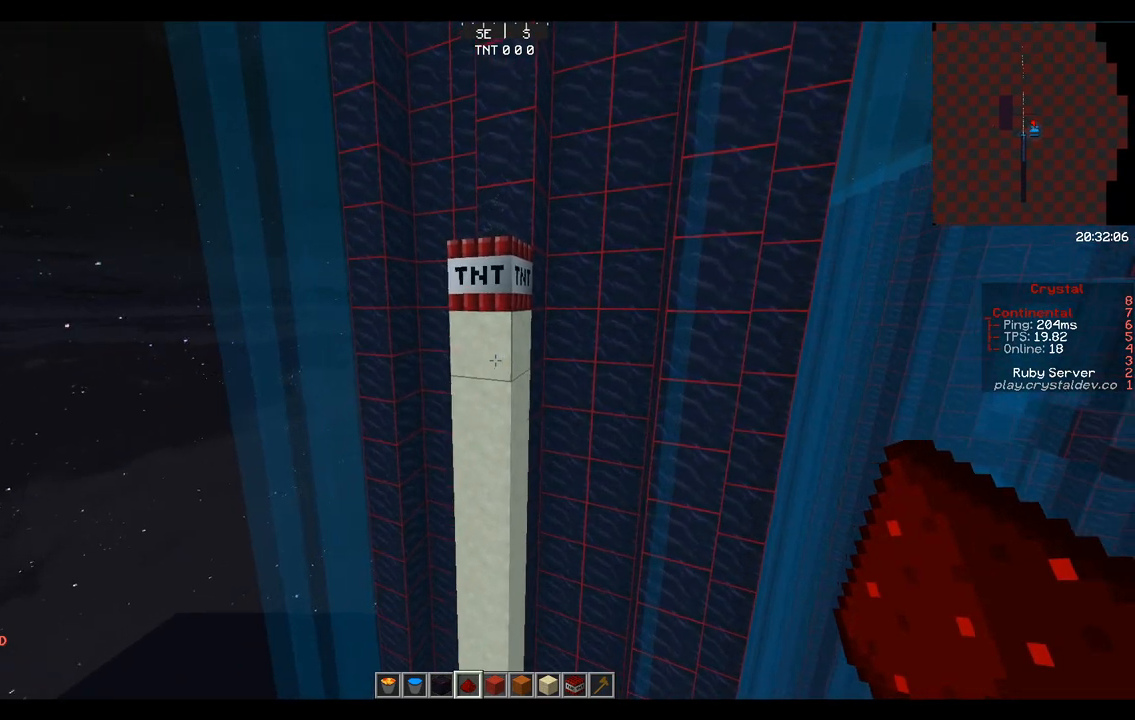
{"keys": [], "mouse": [], "events": []}
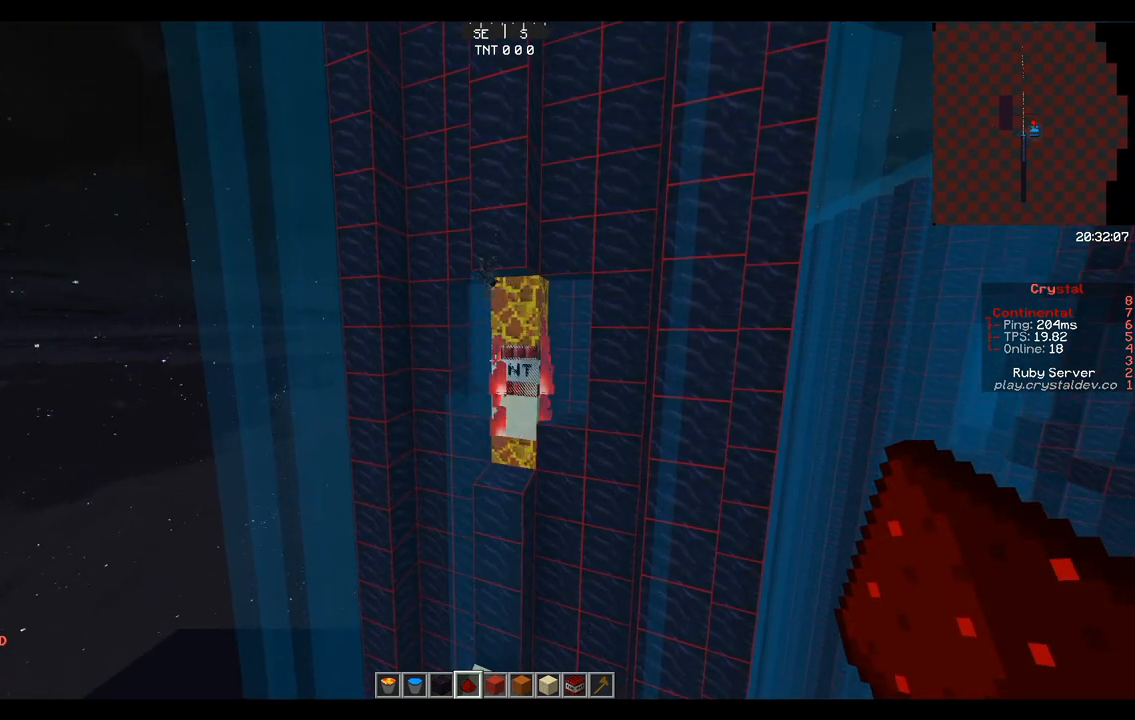
{"keys": [], "mouse": [], "events": [[250, "w", "down"], [458, "w", "up"]]}
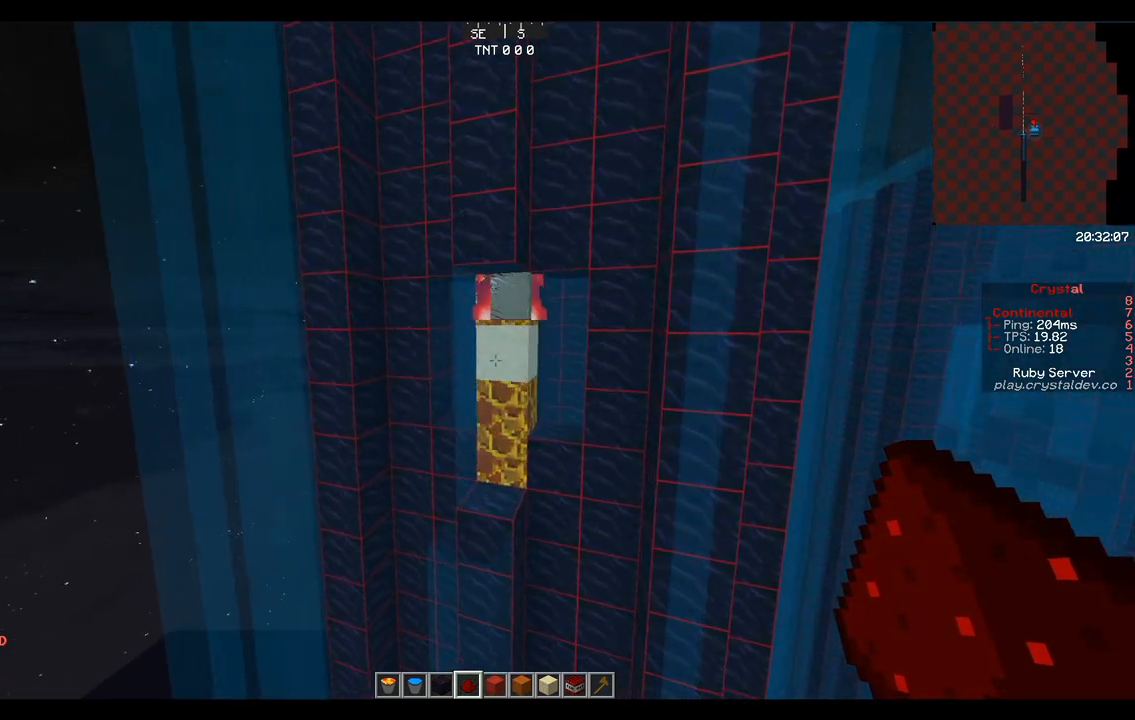
{"keys": [], "mouse": [], "events": []}
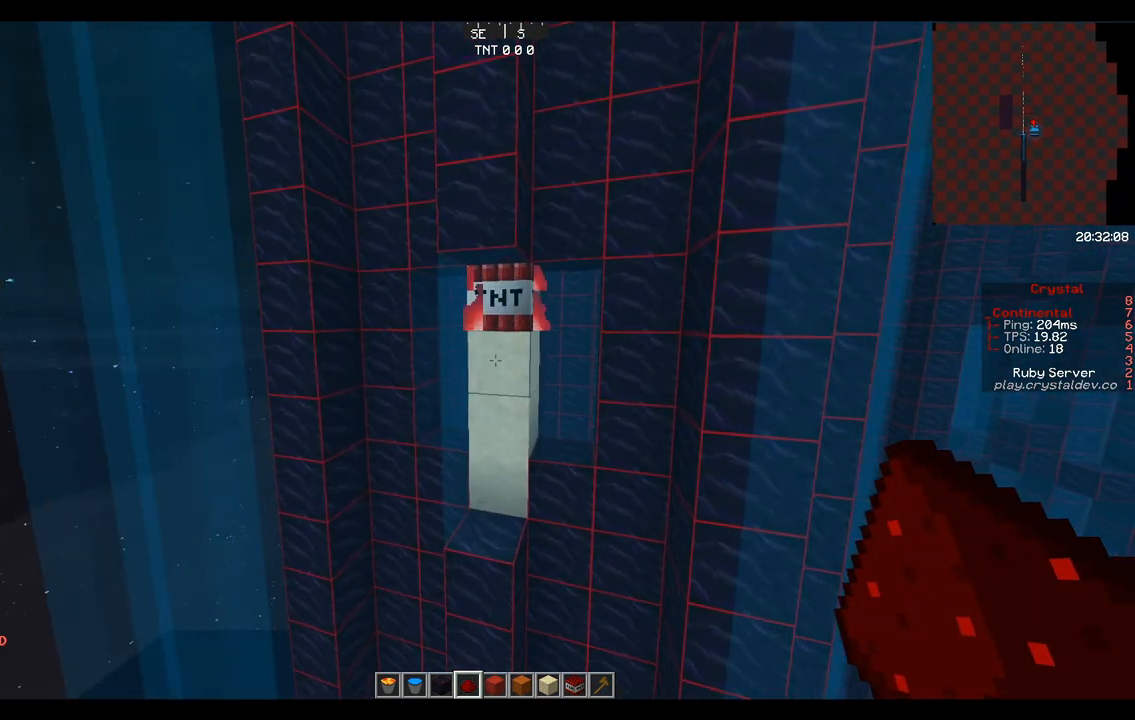
{"keys": [], "mouse": [], "events": []}
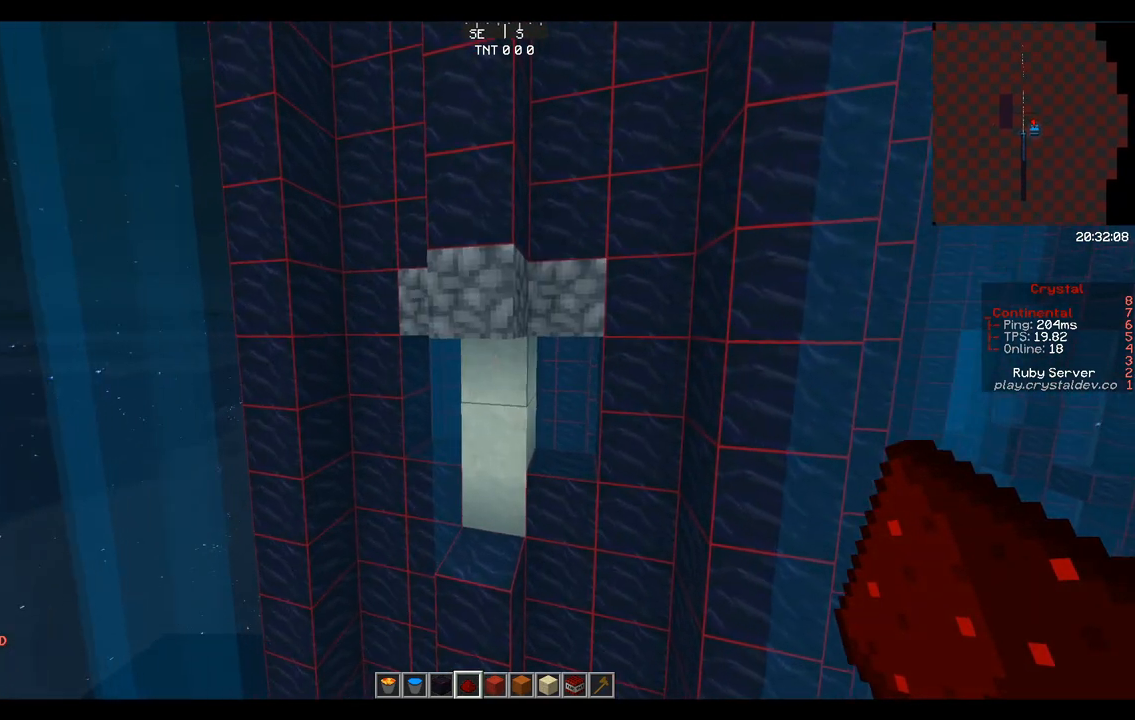
{"keys": [], "mouse": [], "events": [[125, "w", "down"], [417, "w", "up"]]}
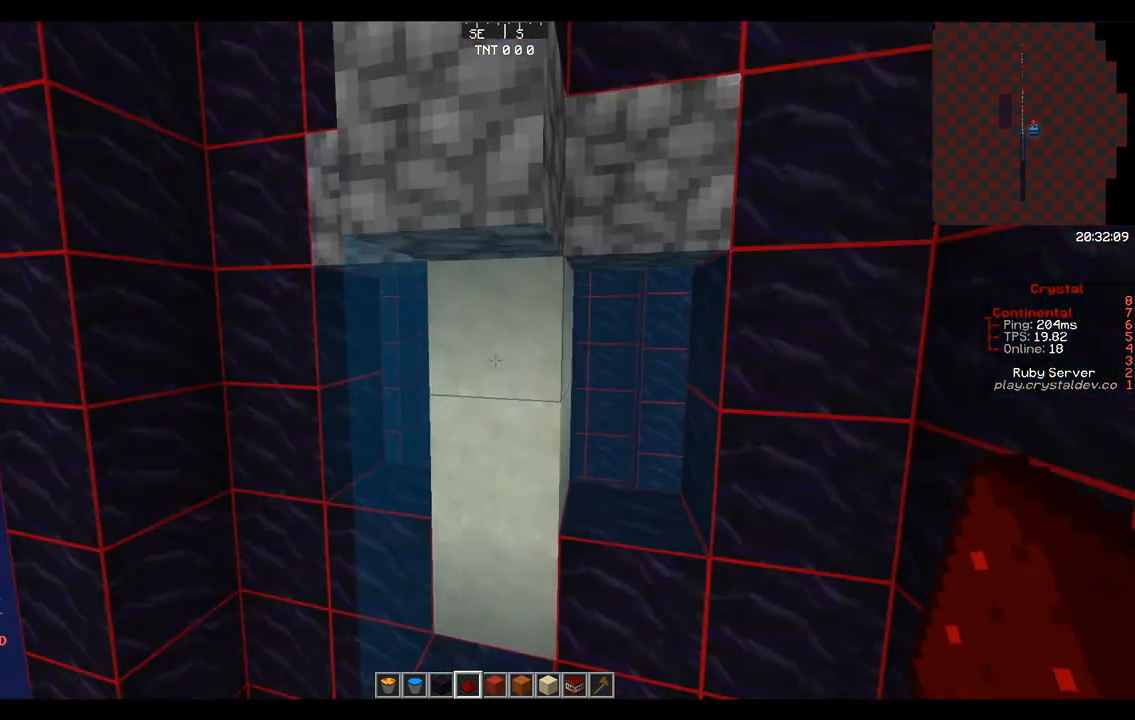
{"keys": ["s"], "mouse": [], "events": [[500, "s", "down"]]}
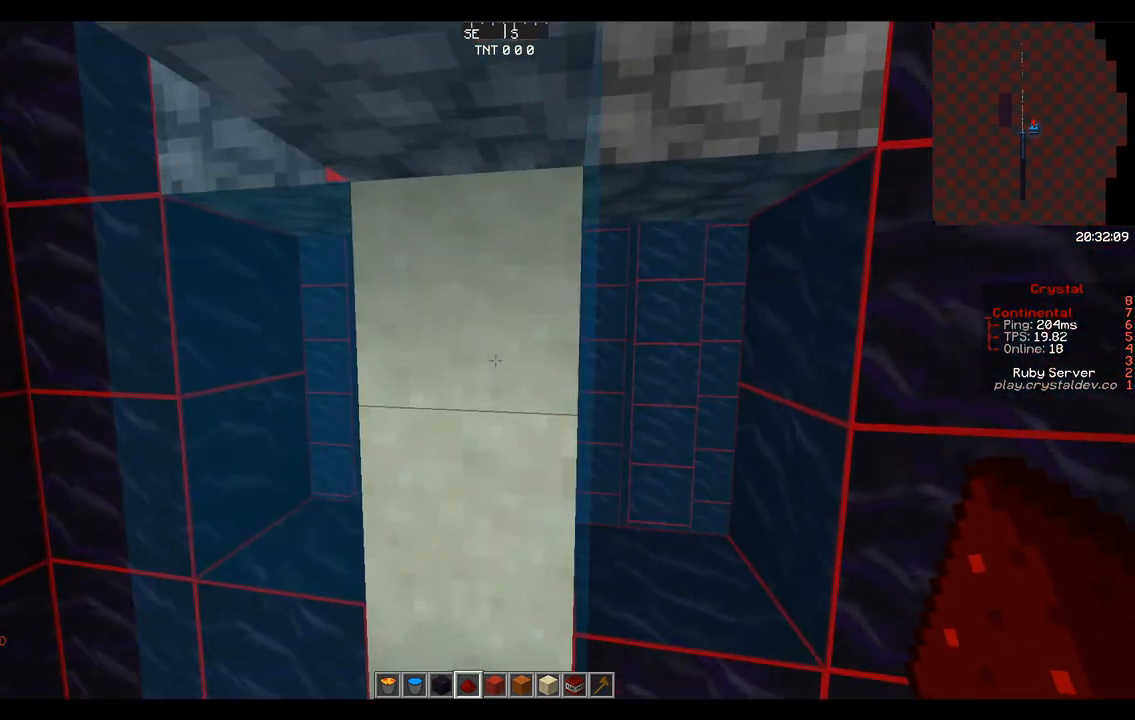
{"keys": [], "mouse": [], "events": [[417, "s", "up"]]}
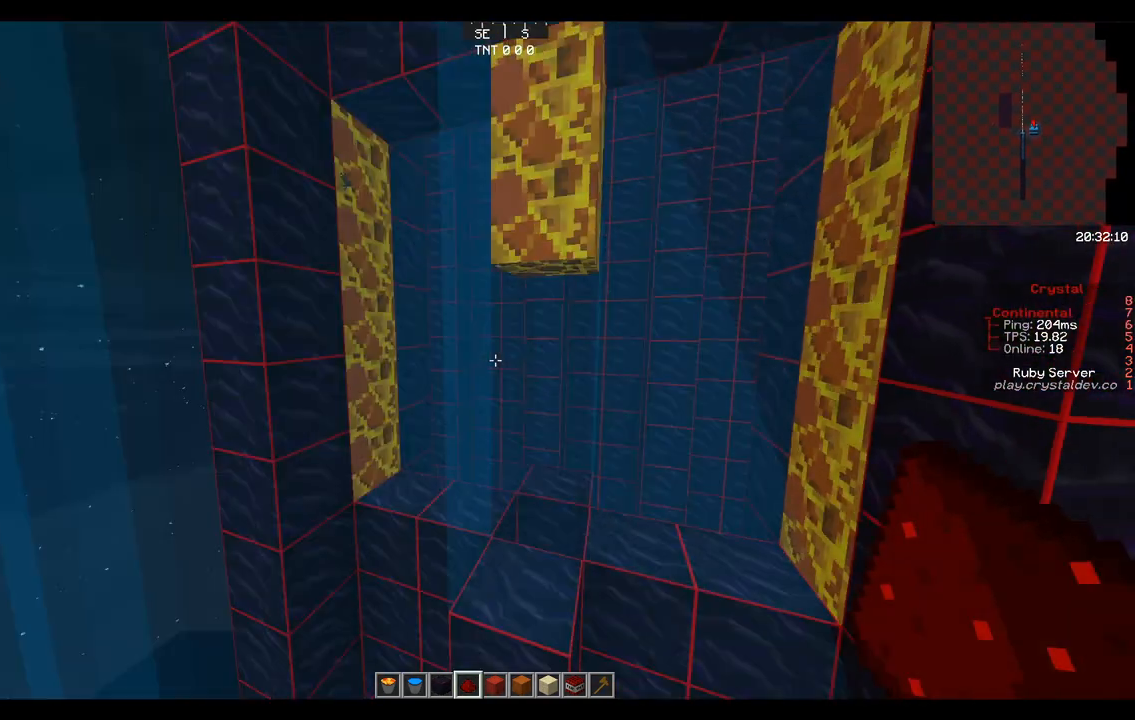
{"keys": ["w"], "mouse": [], "events": [[167, "w", "down"]]}
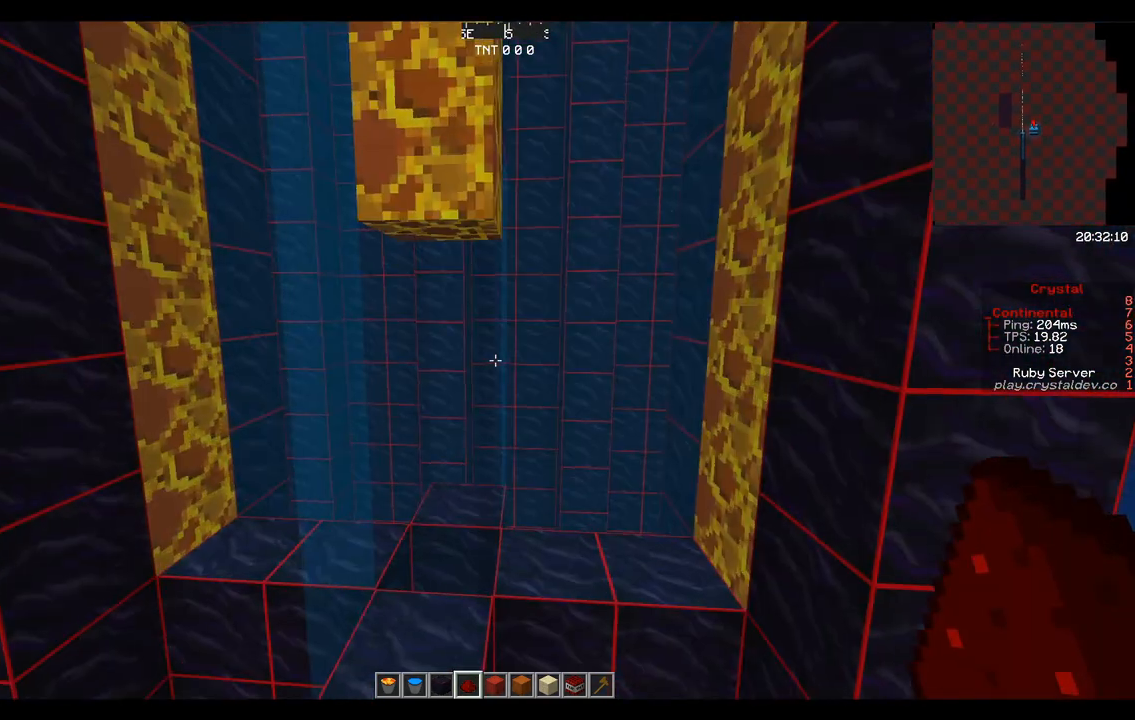
{"keys": [], "mouse": [], "events": [[208, "w", "up"]]}
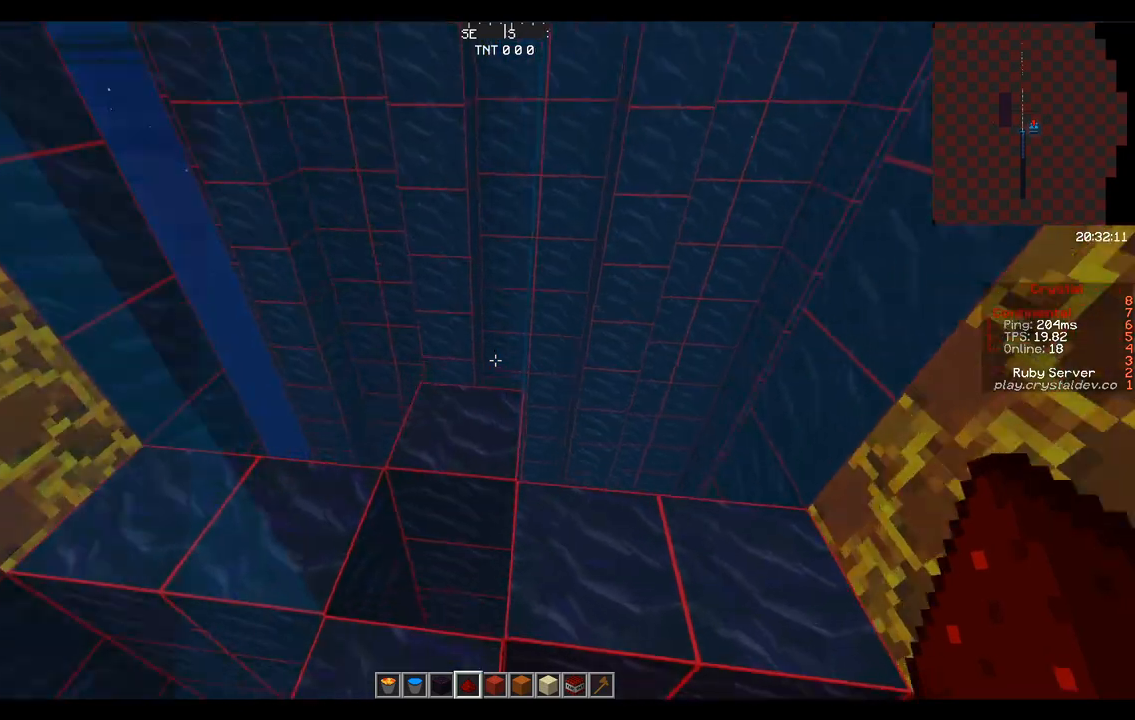
{"keys": [], "mouse": [], "events": []}
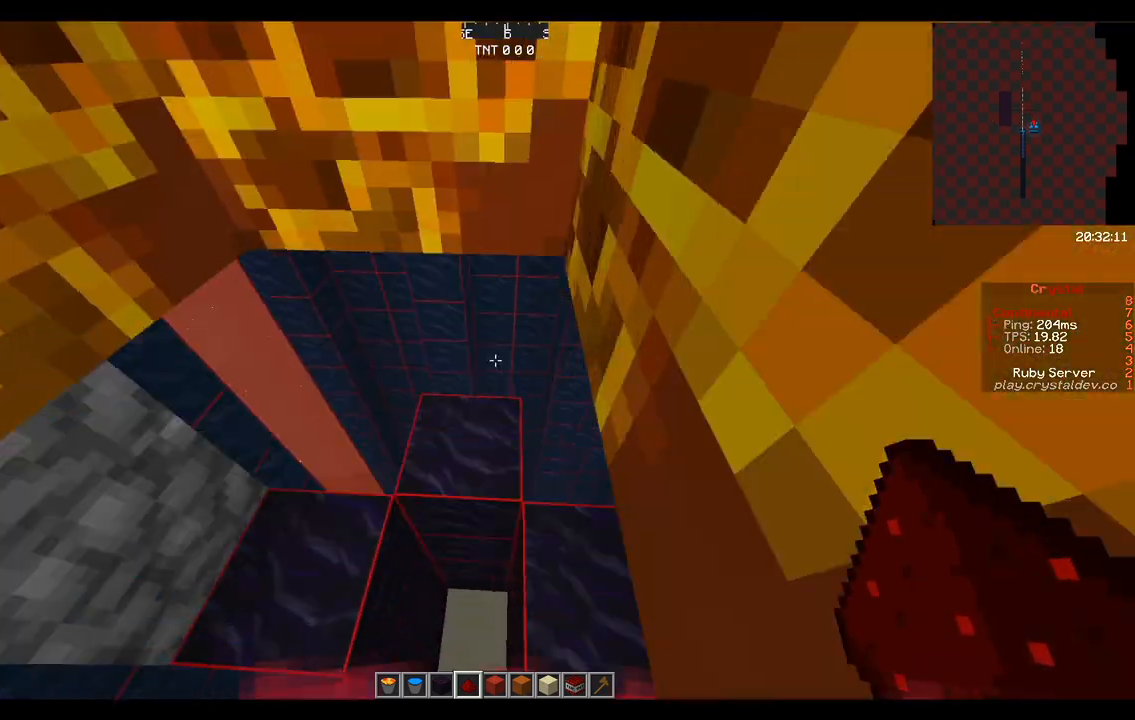
{"keys": ["s"], "mouse": [], "events": [[167, "s", "down"]]}
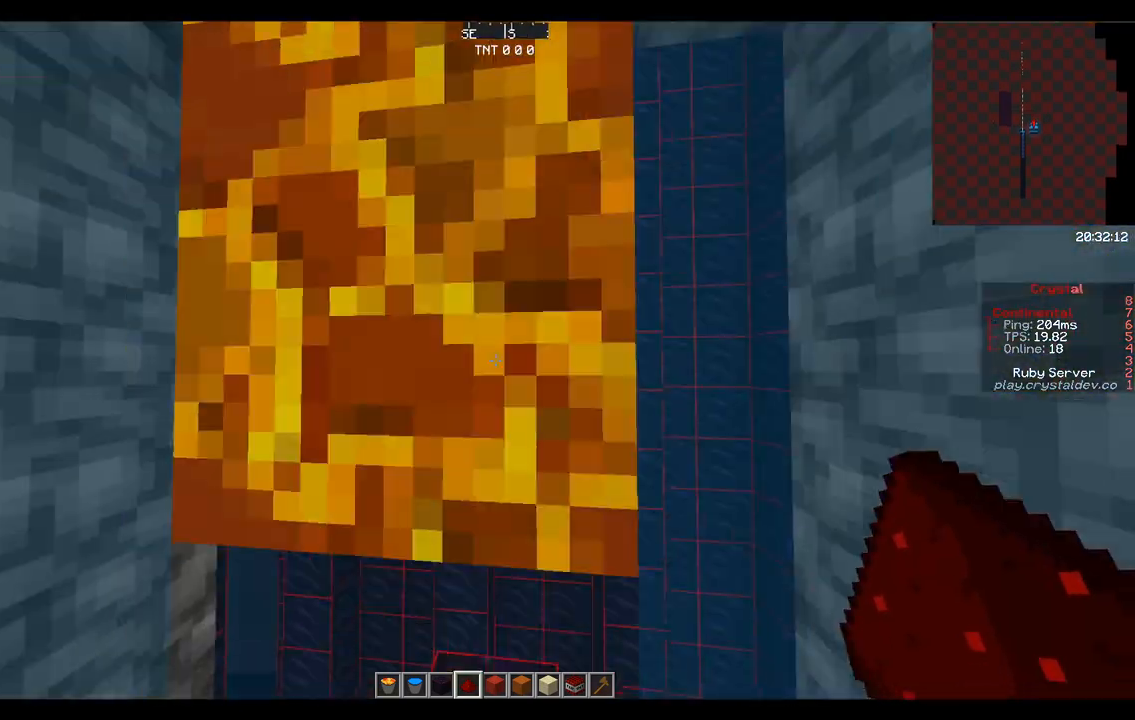
{"keys": [], "mouse": [], "events": [[292, "s", "up"]]}
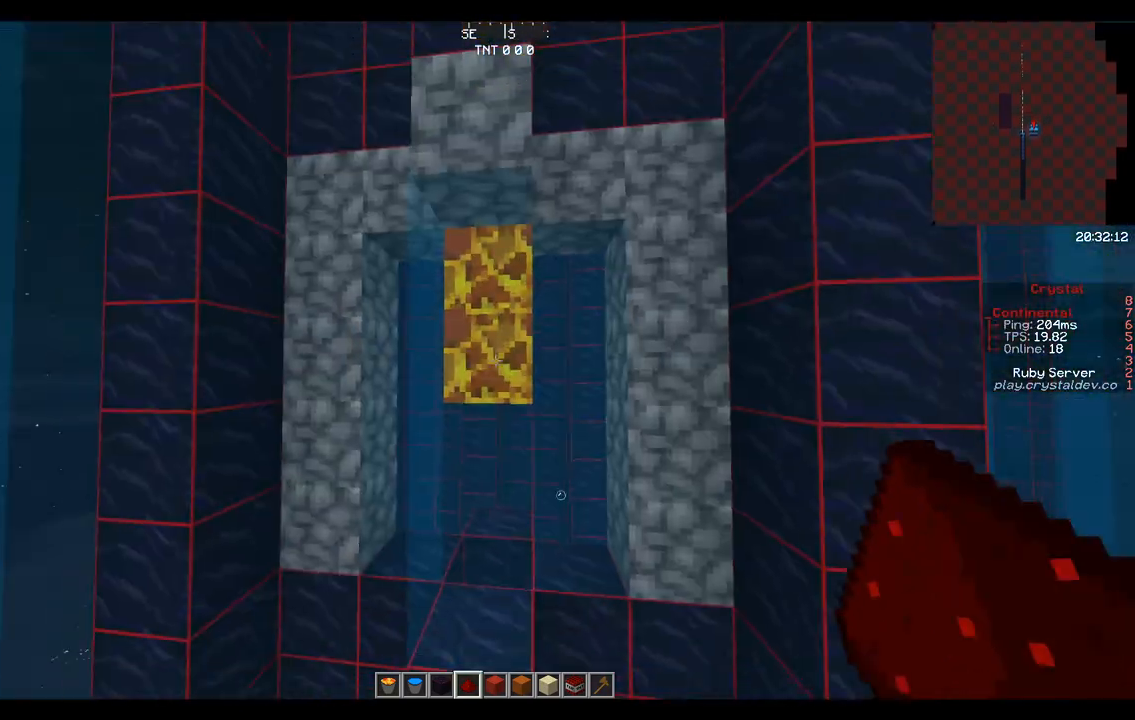
{"keys": ["w"], "mouse": [], "events": [[208, "w", "down"]]}
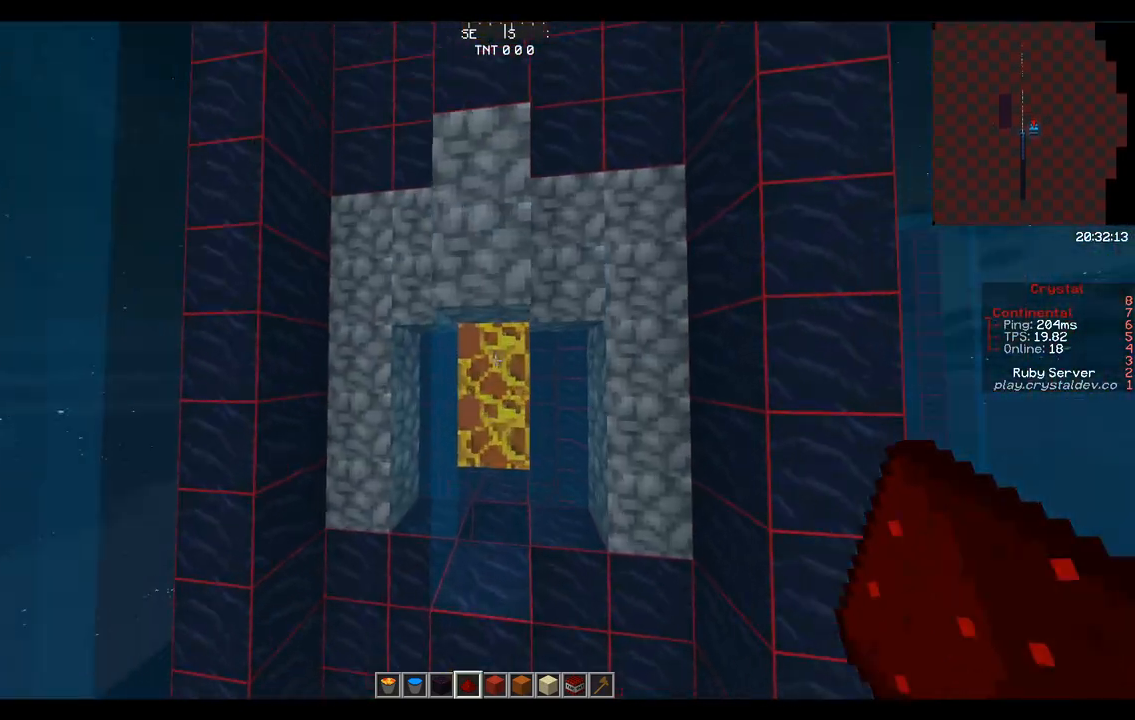
{"keys": ["s"], "mouse": [], "events": [[250, "w", "up"], [458, "s", "down"]]}
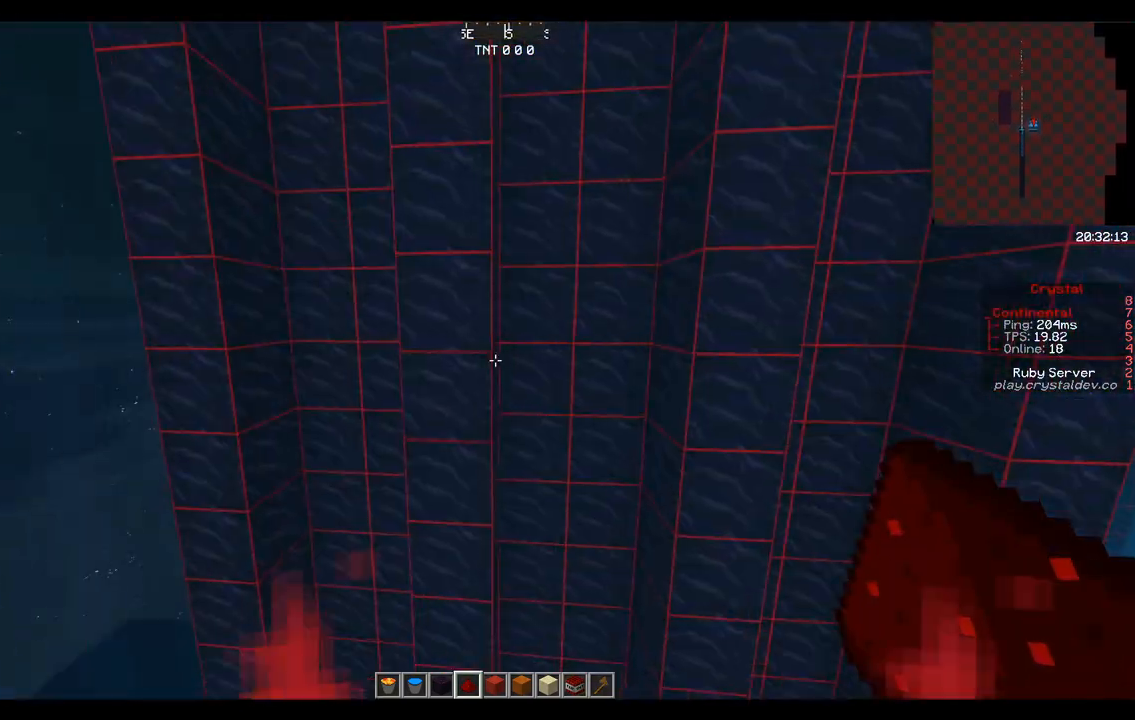
{"keys": ["s"], "mouse": [], "events": []}
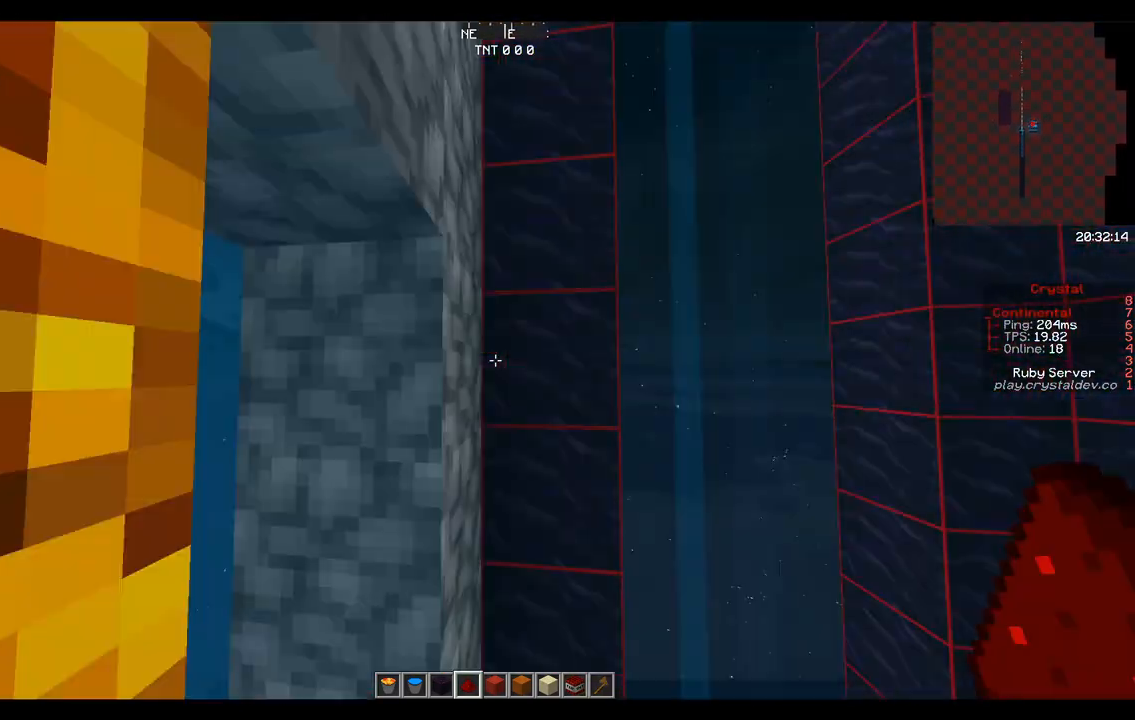
{"keys": [], "mouse": [], "events": [[125, "s", "up"], [250, "space", "down"], [333, "space", "up"]]}
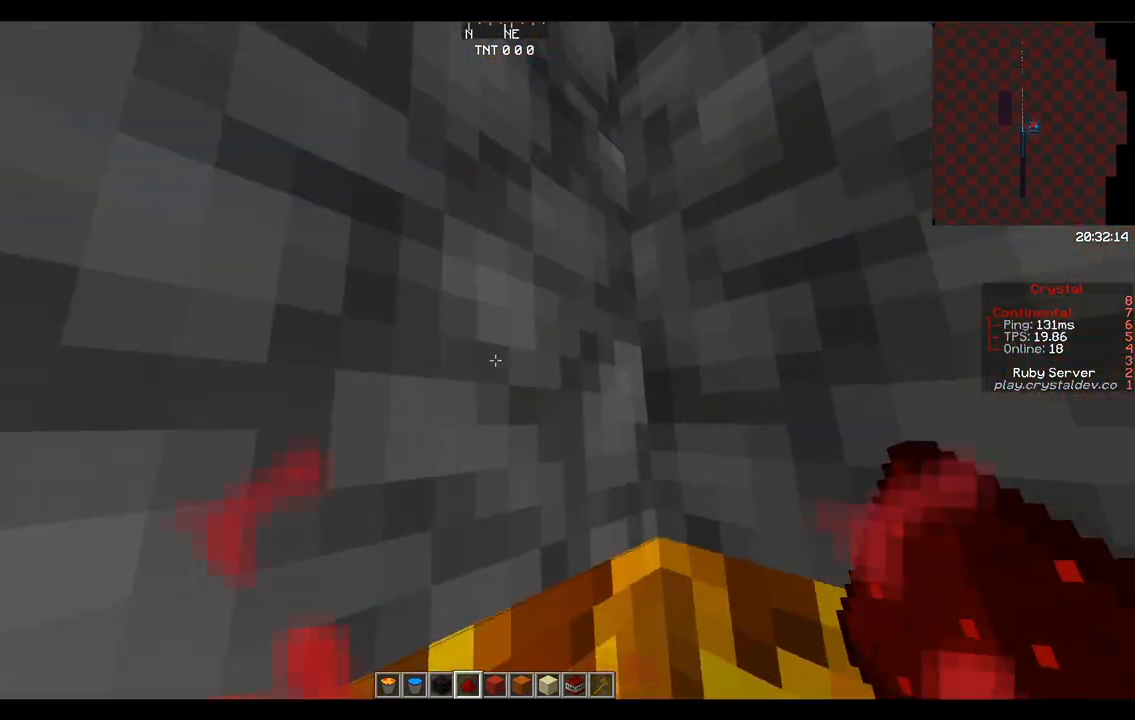
{"keys": [], "mouse": [], "events": [[417, "w", "down"], [500, "w", "up"]]}
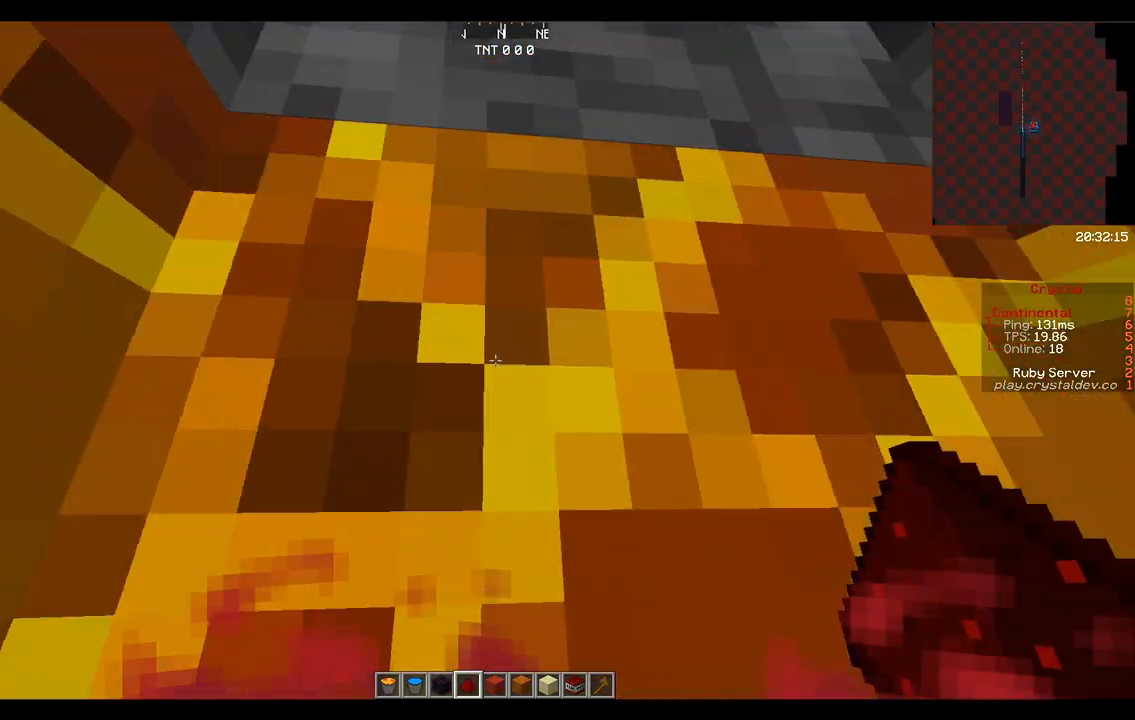
{"keys": [], "mouse": [], "events": [[250, "space", "down"], [458, "space", "up"]]}
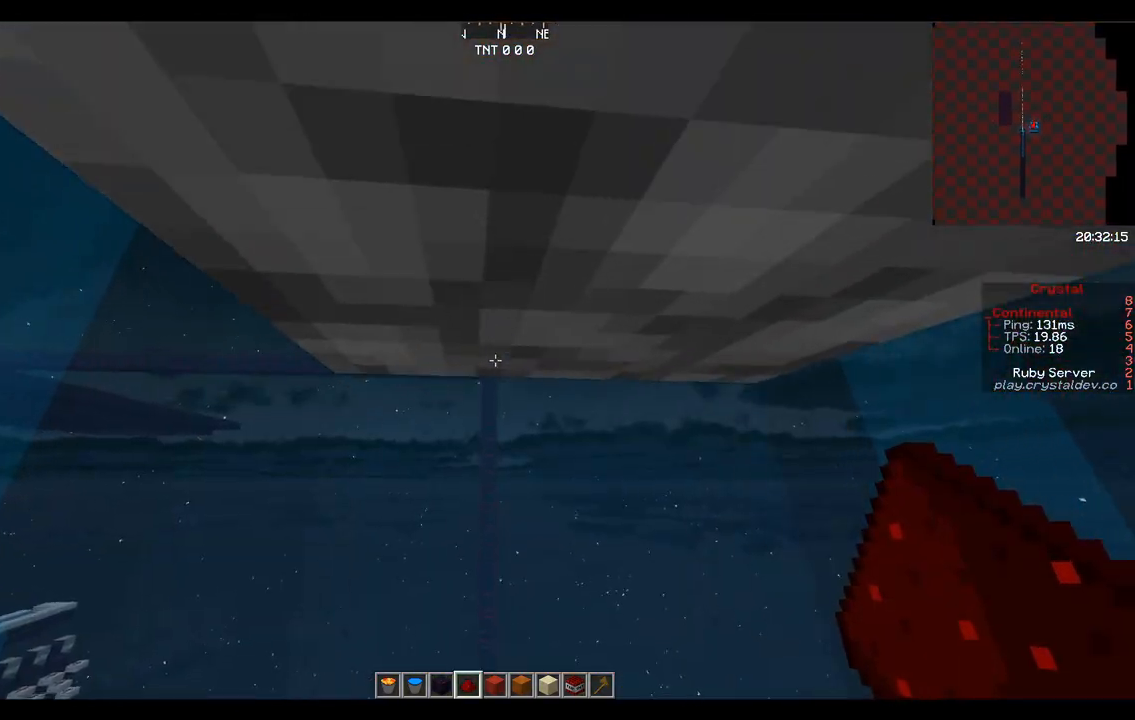
{"keys": ["w"], "mouse": [], "events": [[250, "w", "down"]]}
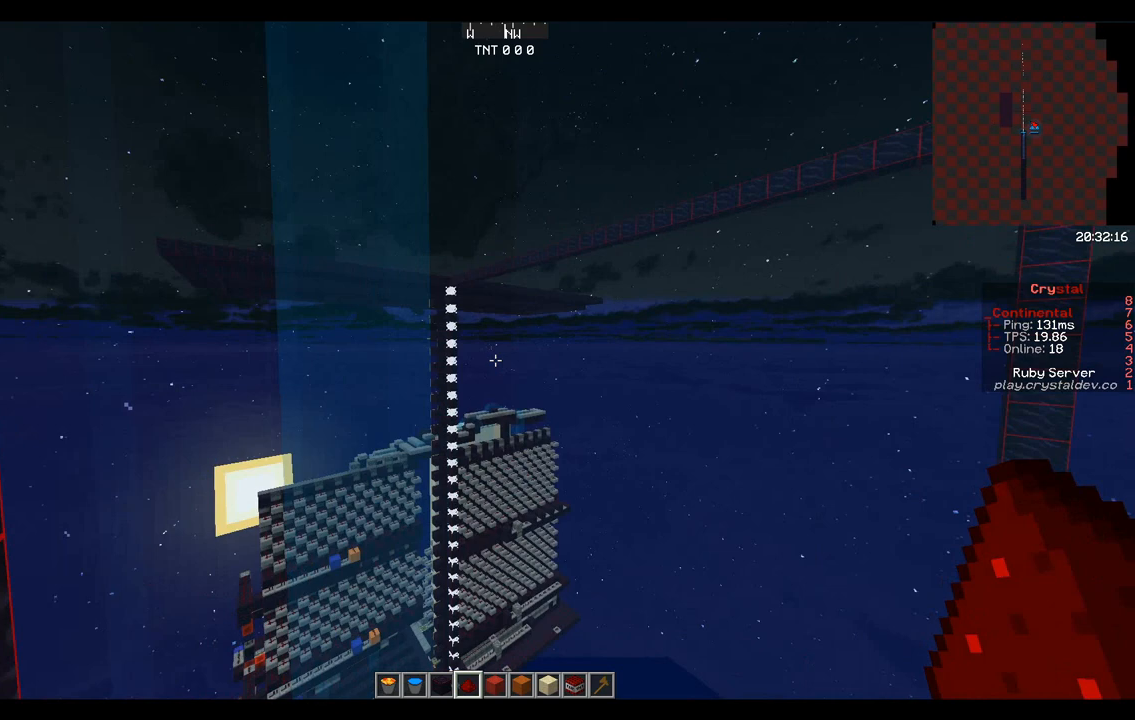
{"keys": ["w"], "mouse": [], "events": []}
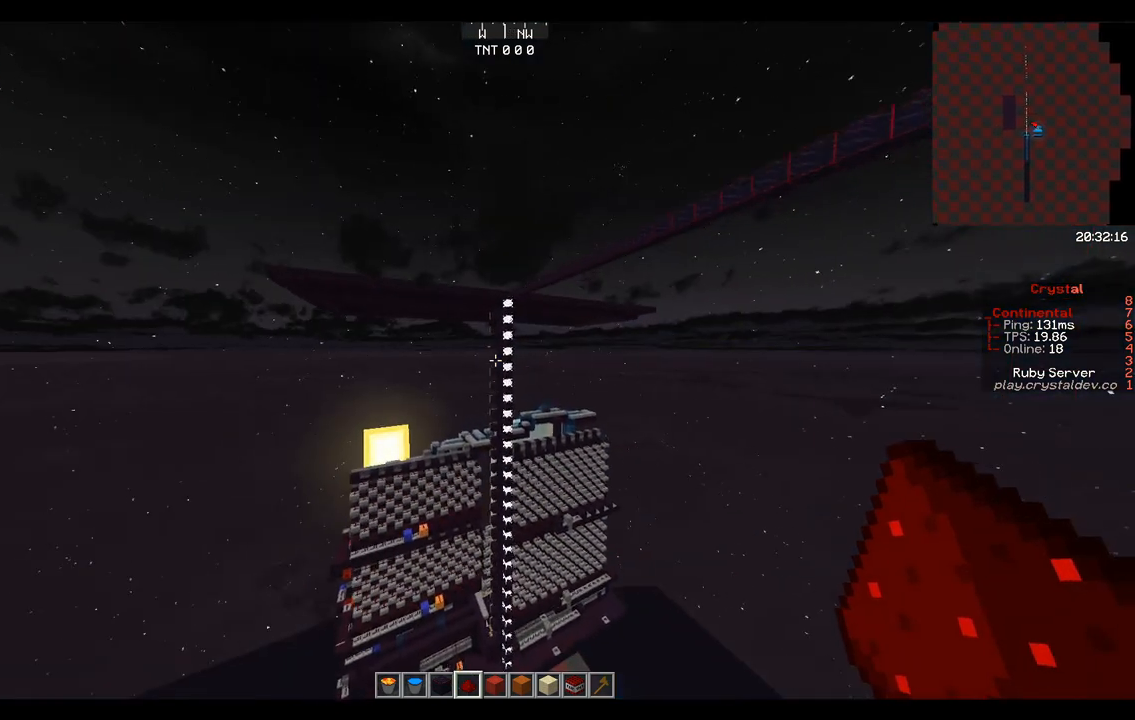
{"keys": ["a", "w"], "mouse": [], "events": [[333, "a", "down"]]}
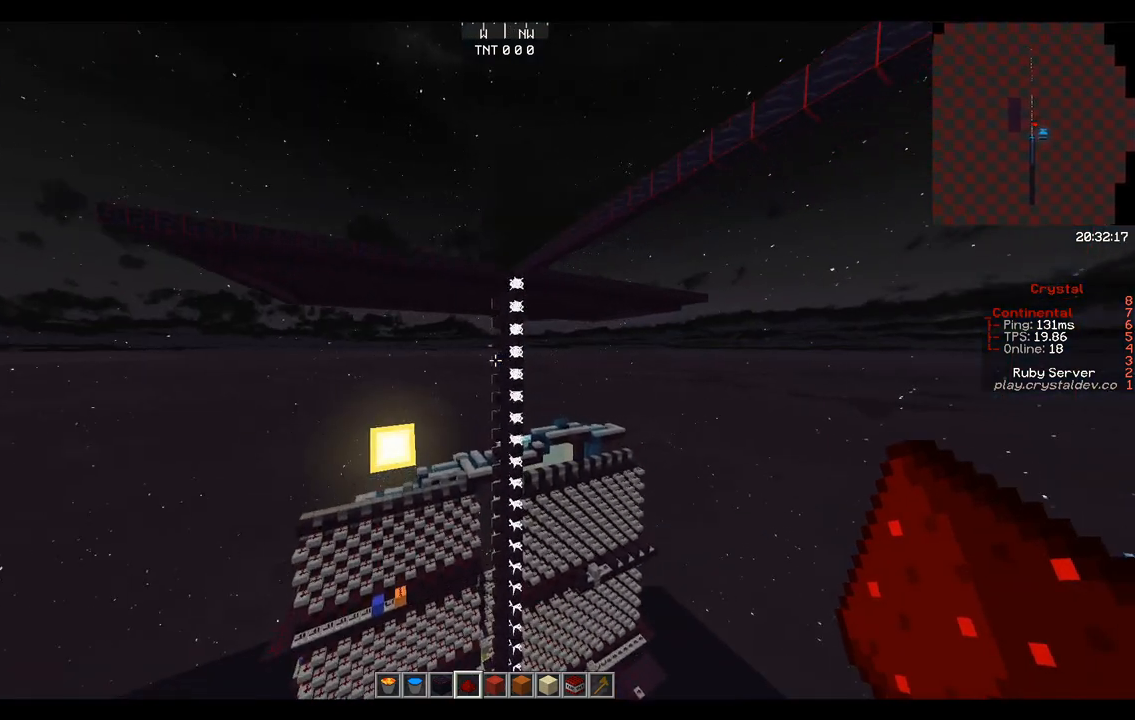
{"keys": ["w"], "mouse": [], "events": [[42, "a", "up"]]}
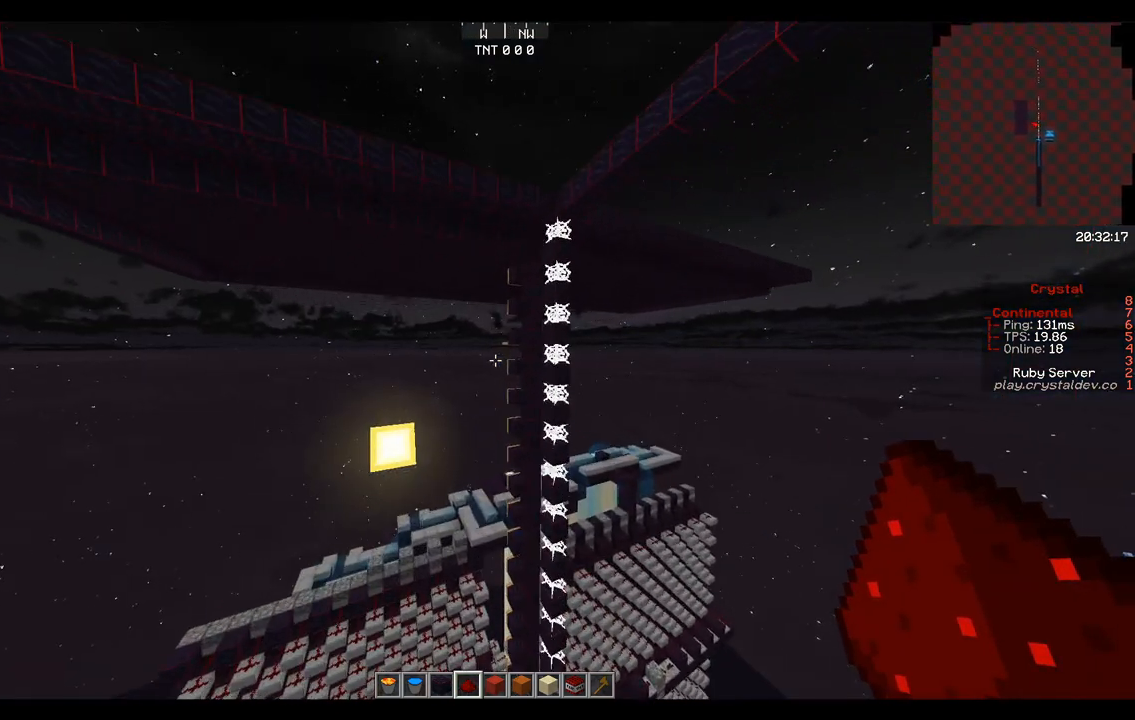
{"keys": [], "mouse": [], "events": [[458, "w", "up"]]}
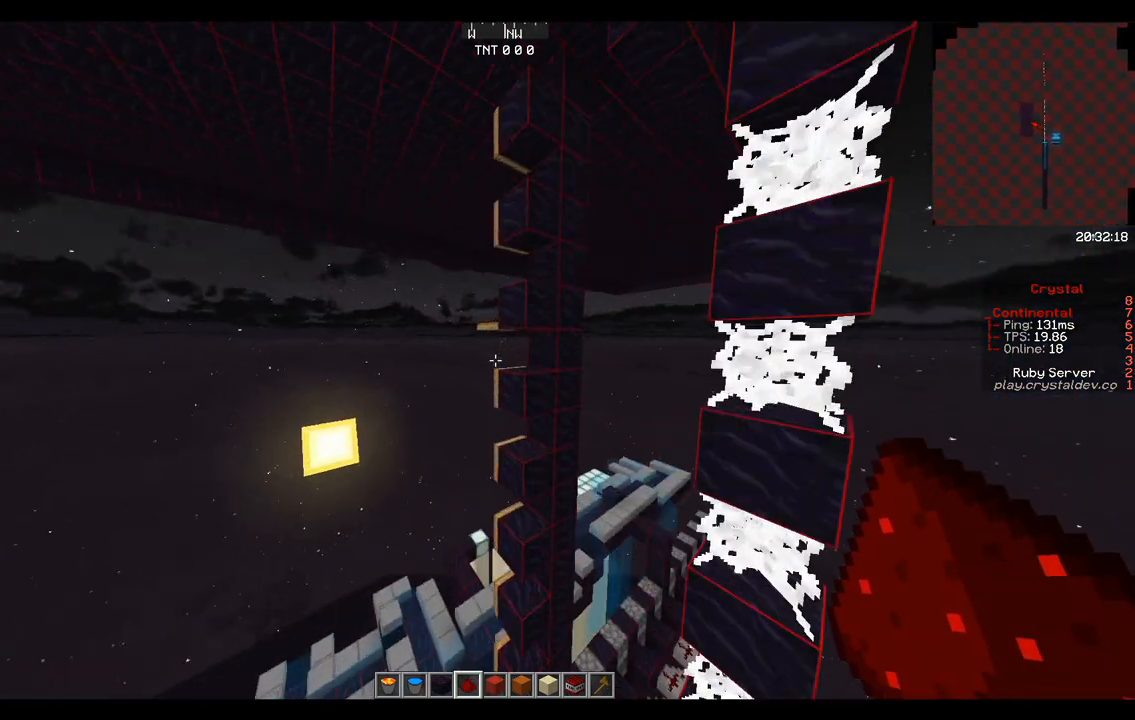
{"keys": ["space", "w"], "mouse": [], "events": [[83, "d", "down"], [167, "d", "up"], [167, "space", "down"], [167, "w", "down"]]}
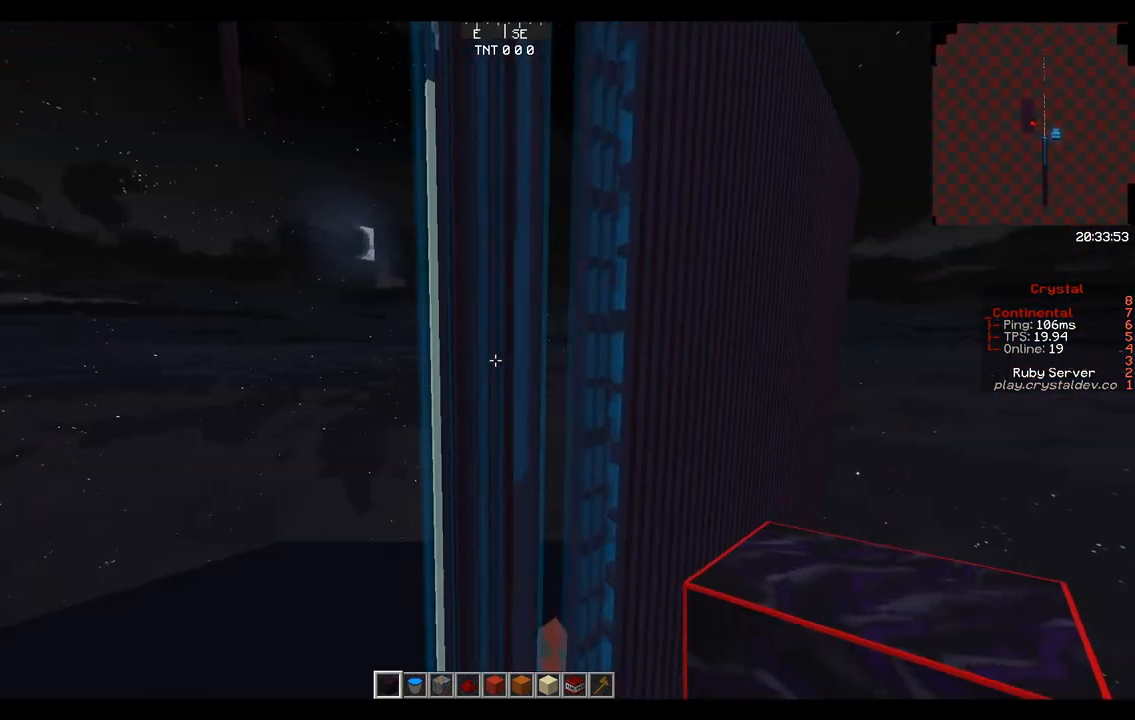
{"keys": ["a", "space", "w"], "mouse": [], "events": [[333, "a", "down"]]}